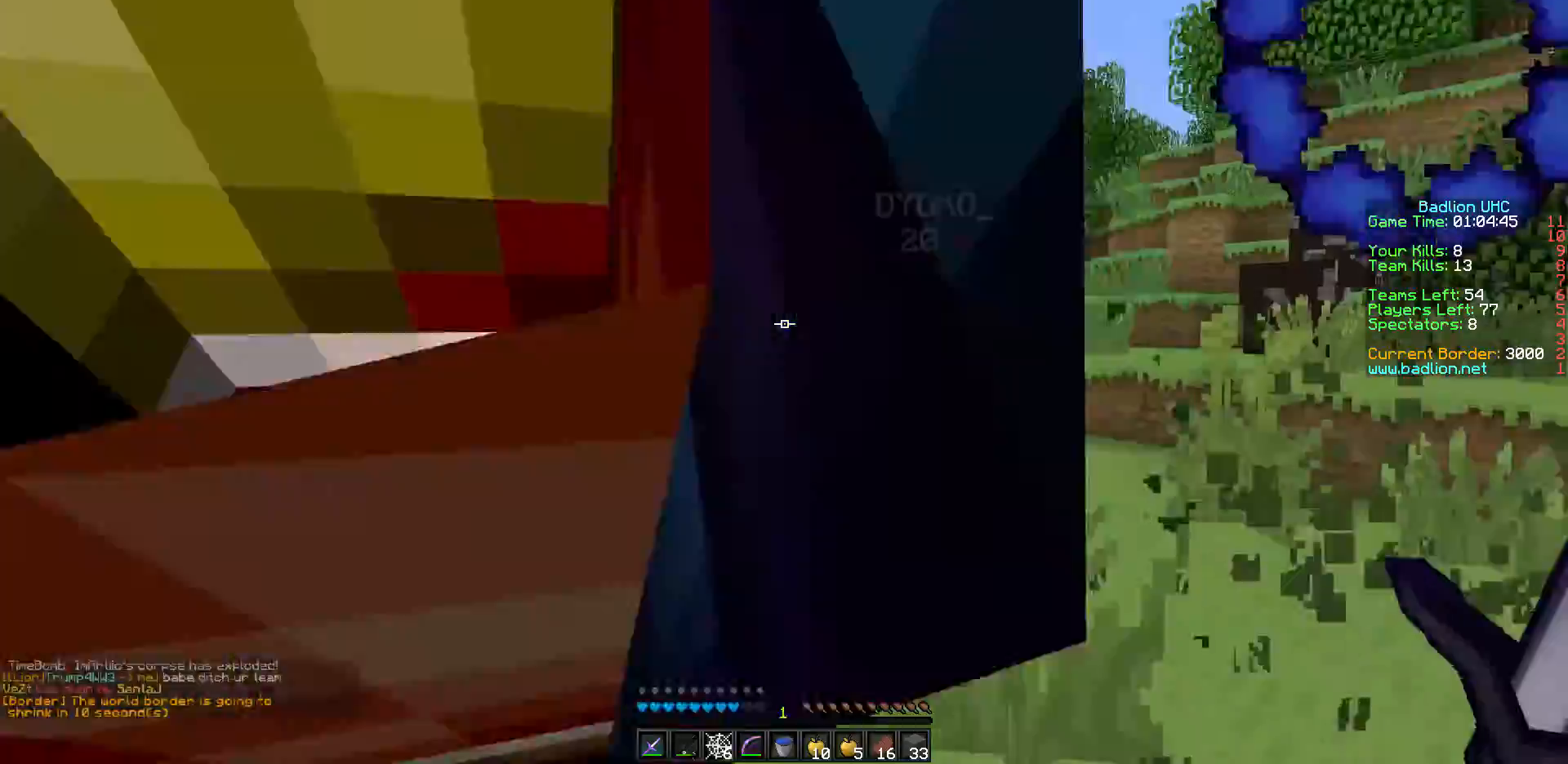
Gameplay with keyboard; each line is a JSON object with the keys held at the frame after it. "events" lists presses ("down") and releases ("up") of "a", "d", "s" and "w" between this image and that frame as [ms after this image, input, new state], when the widget could be followed in between. No other keys are recorded. Mouse input is not recorded.
{"keys": ["w"], "events": [[283, "w", "down"], [383, "a", "down"], [483, "a", "up"]]}
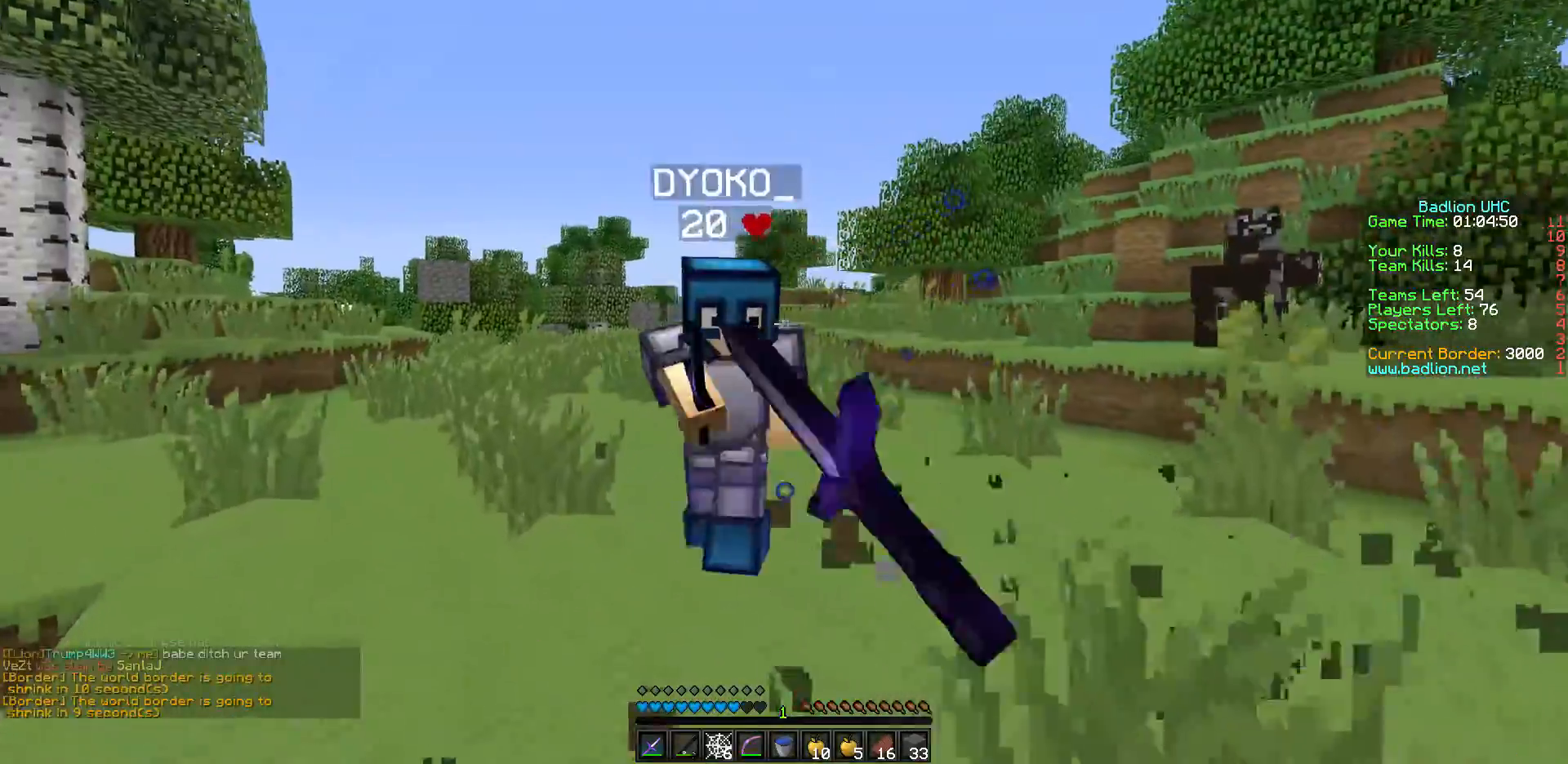
{"keys": ["a", "w"], "events": [[33, "a", "down"], [200, "a", "up"], [300, "a", "down"]]}
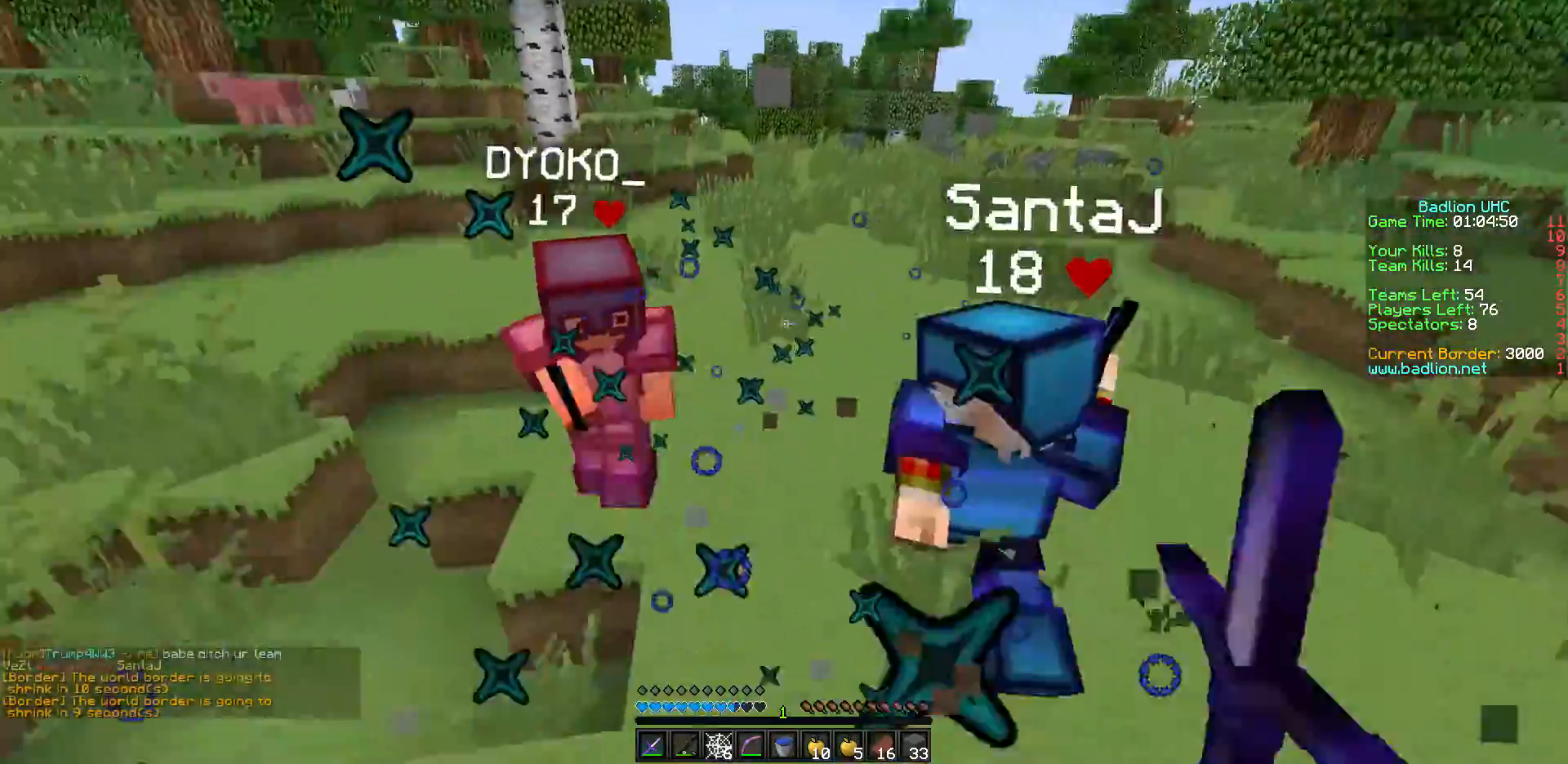
{"keys": ["w"], "events": [[83, "a", "up"]]}
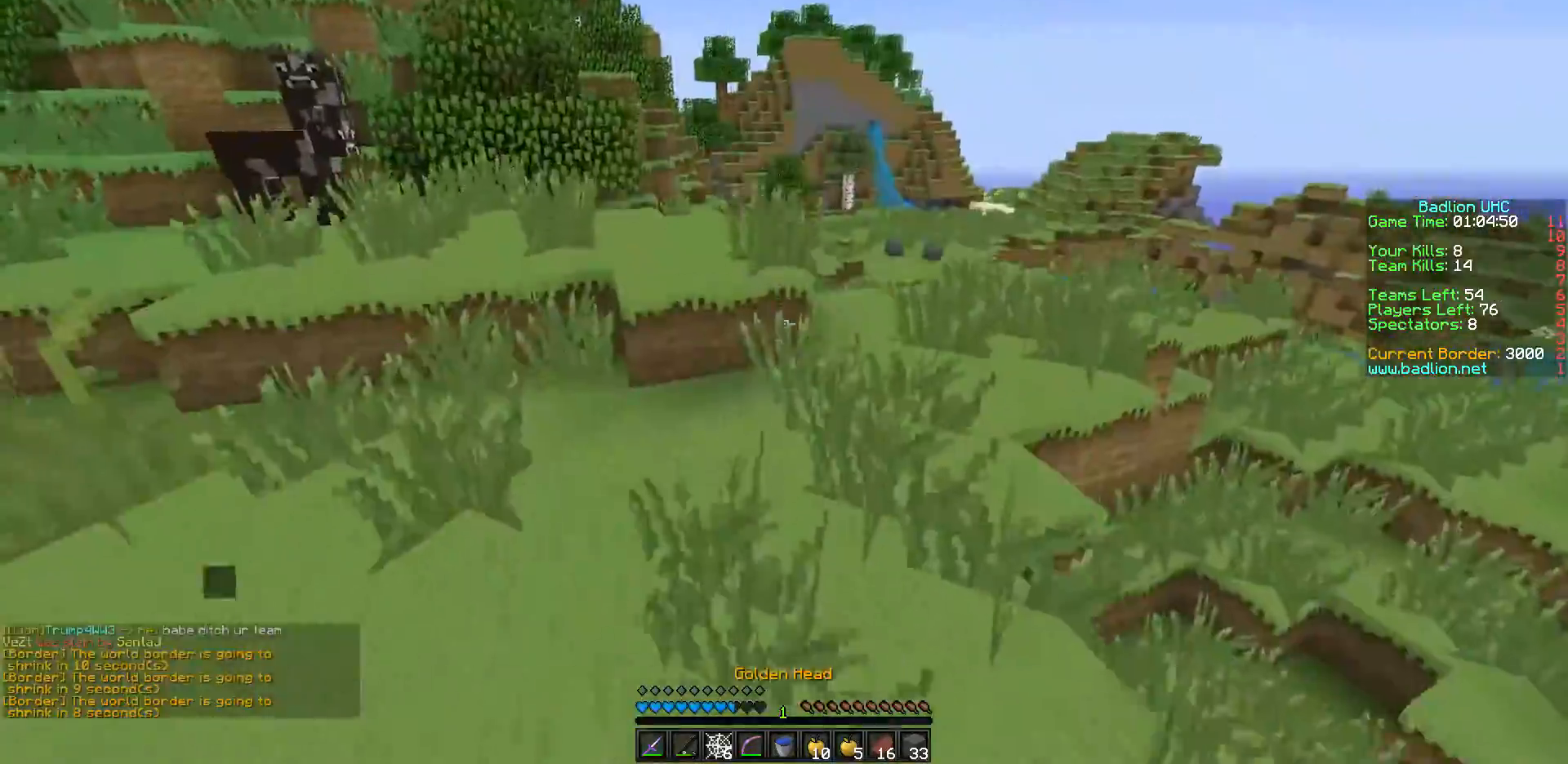
{"keys": ["w"], "events": []}
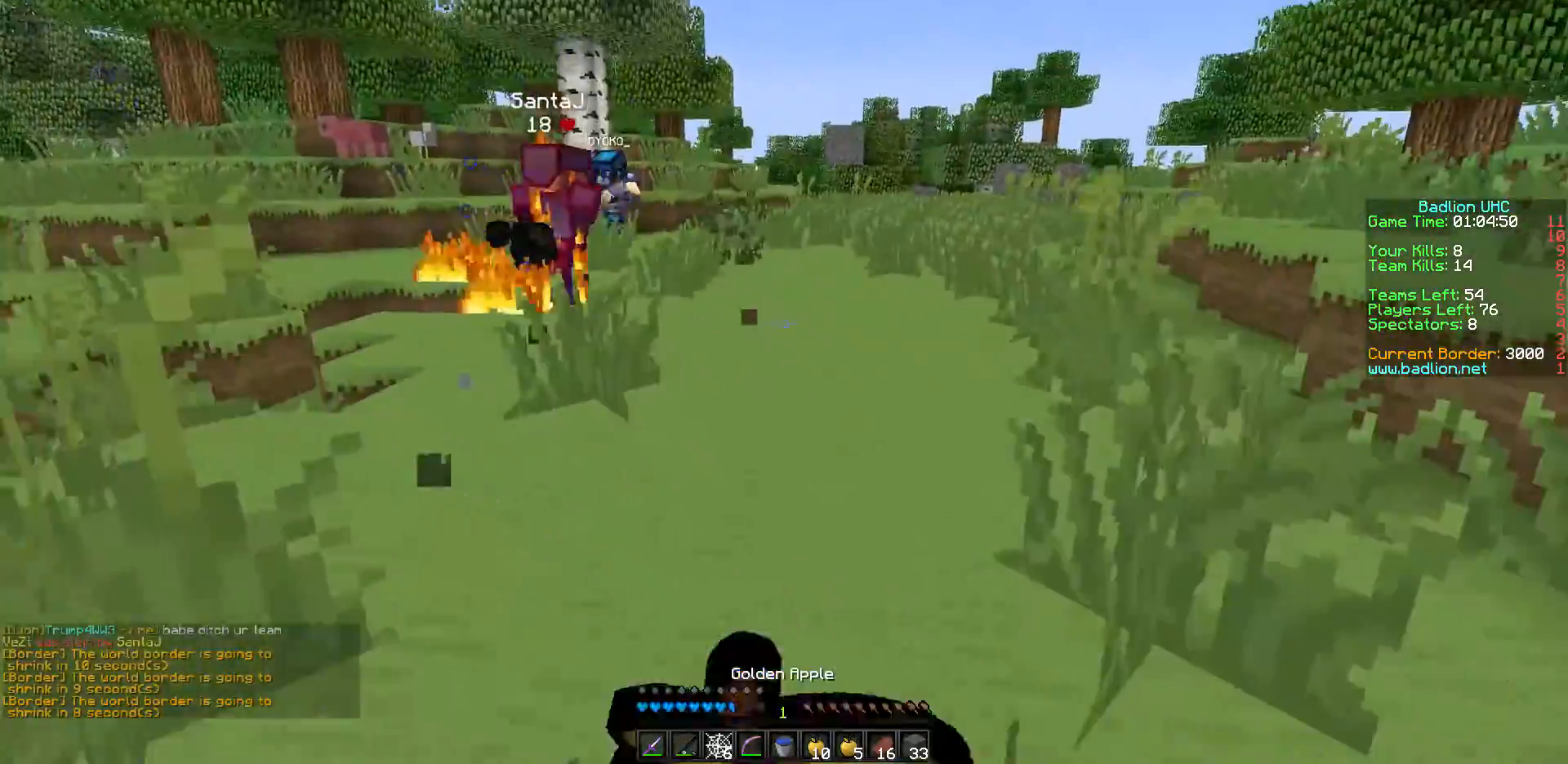
{"keys": ["w"], "events": []}
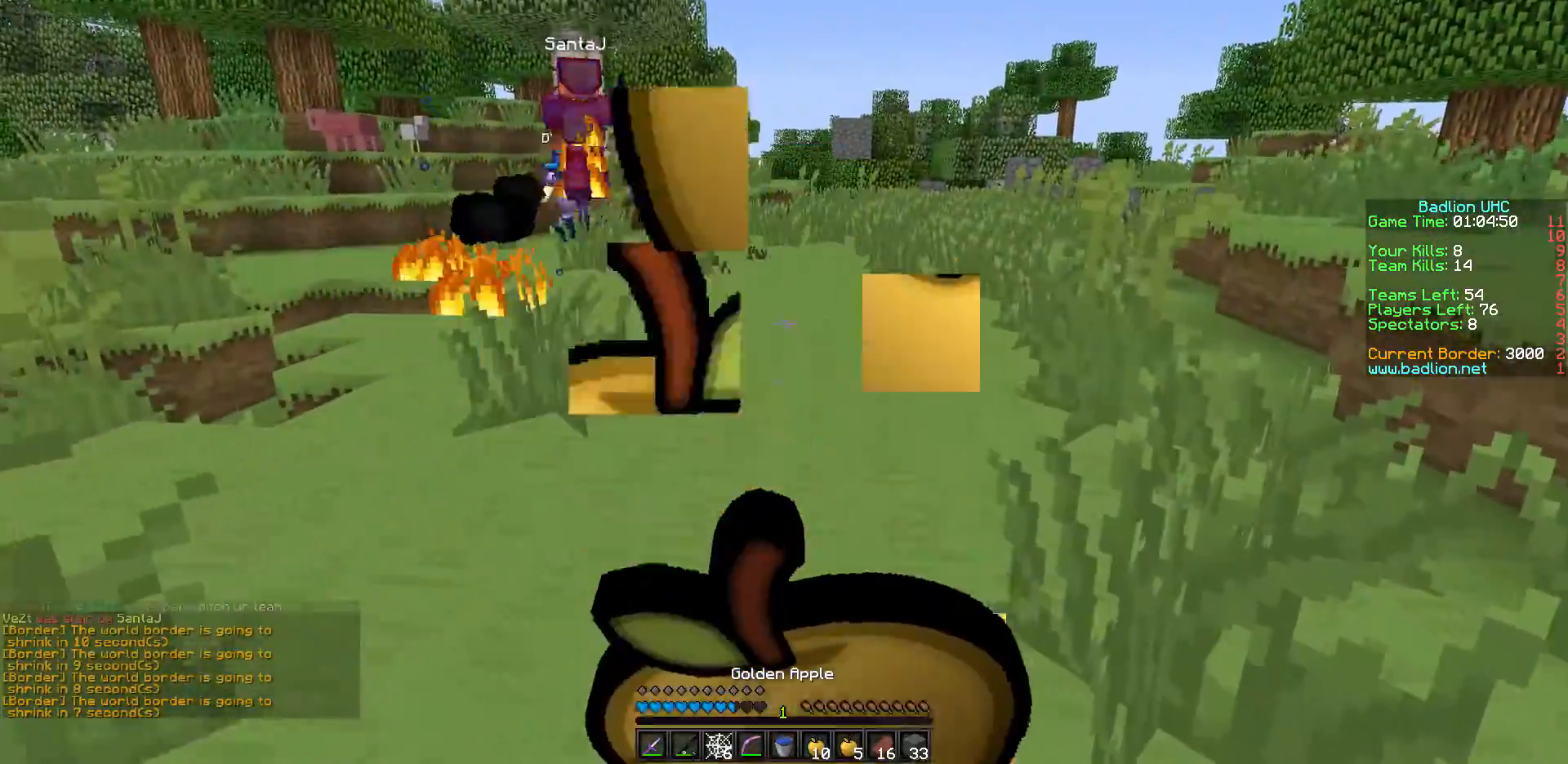
{"keys": ["w"], "events": []}
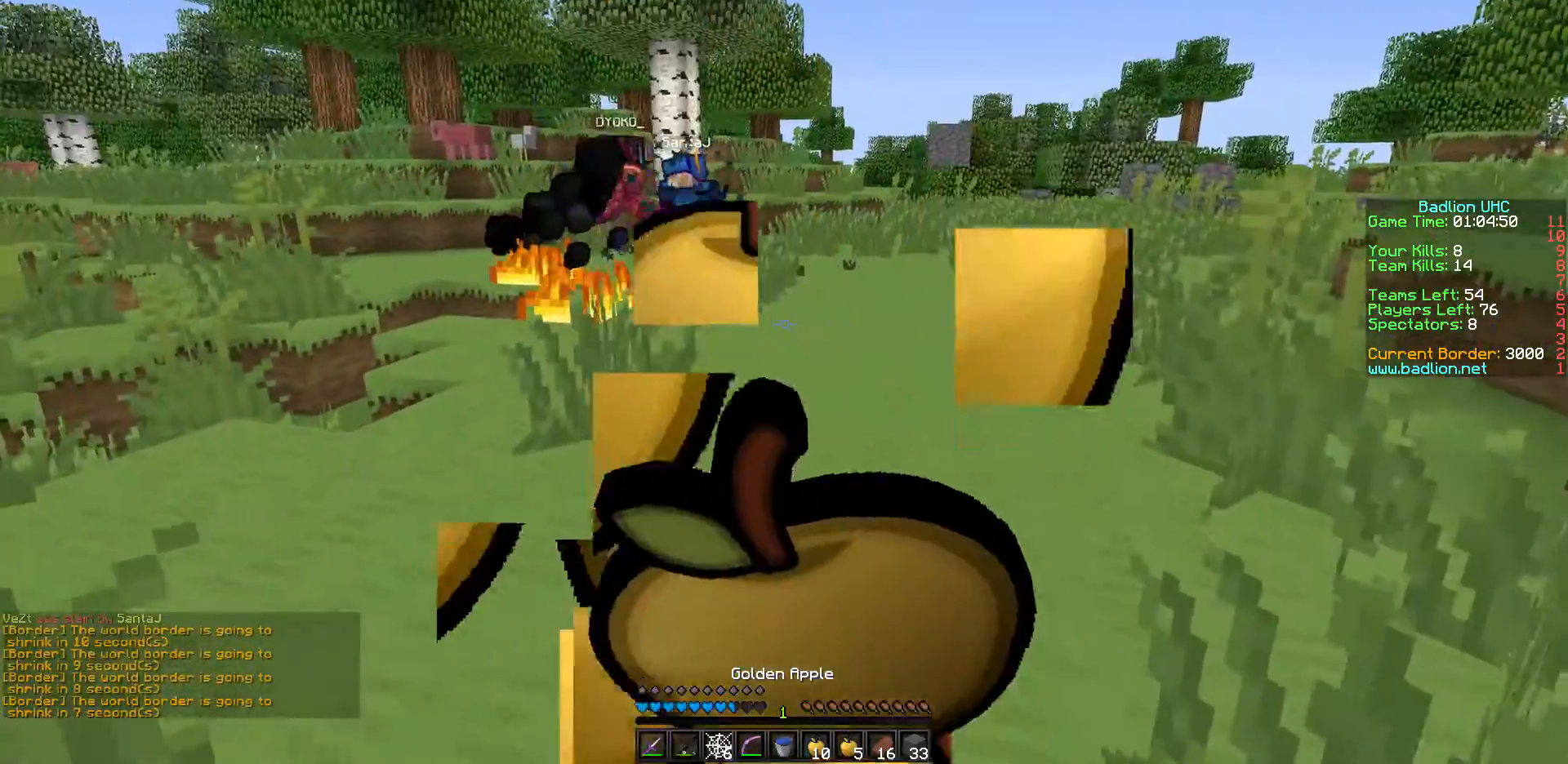
{"keys": ["w"], "events": [[33, "a", "down"], [367, "a", "up"]]}
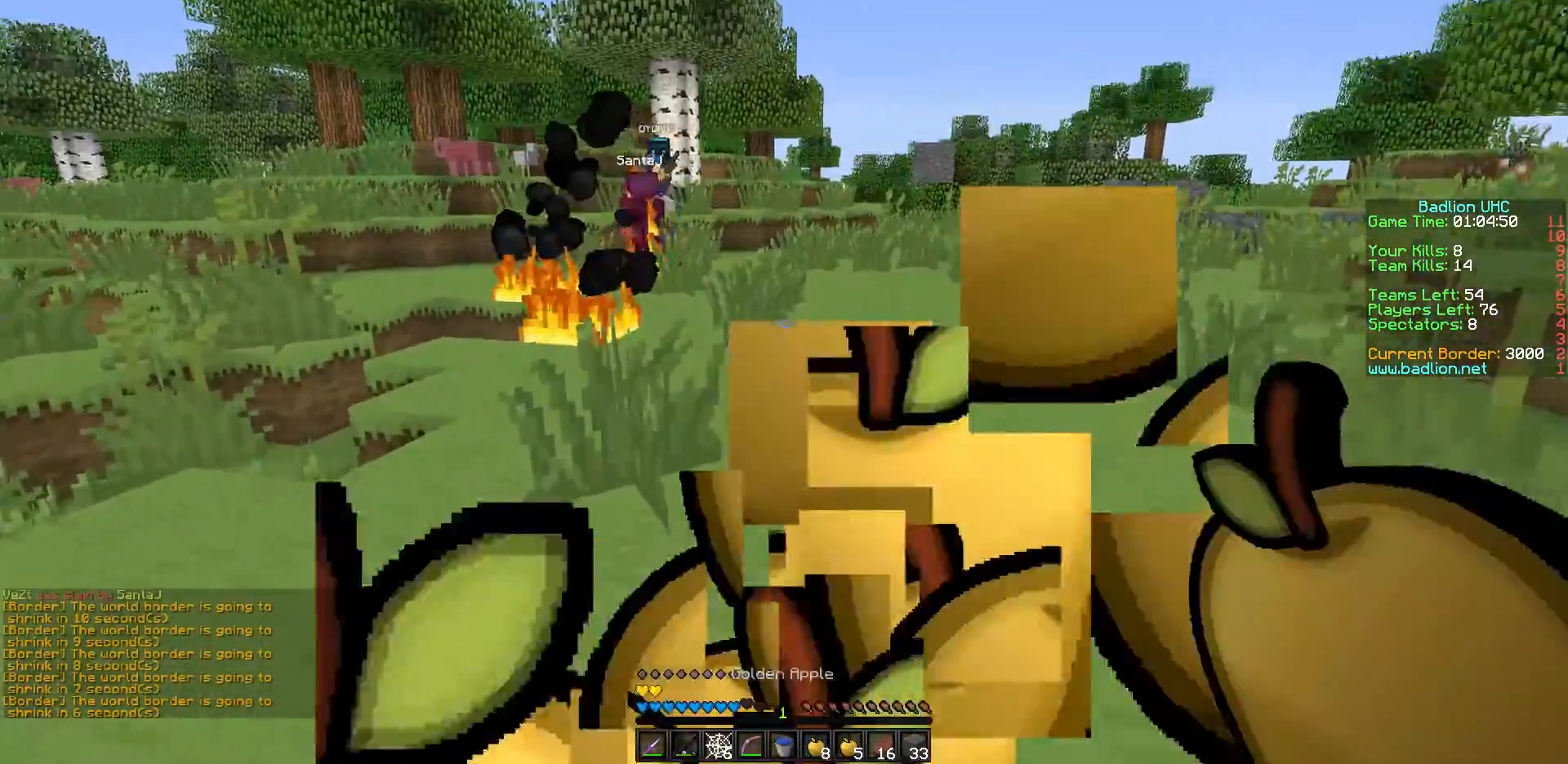
{"keys": ["w"], "events": []}
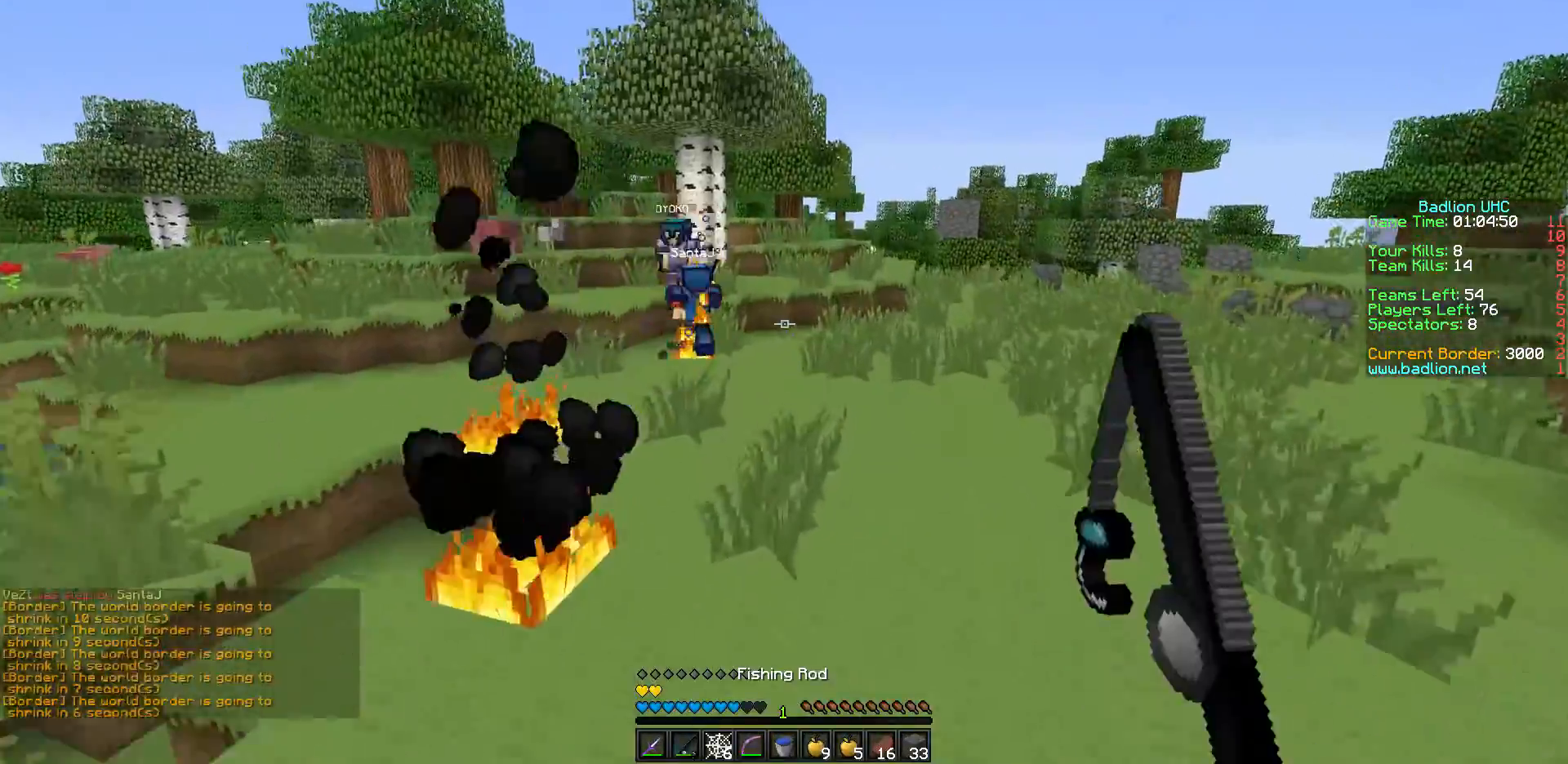
{"keys": ["a", "w"], "events": [[417, "a", "down"]]}
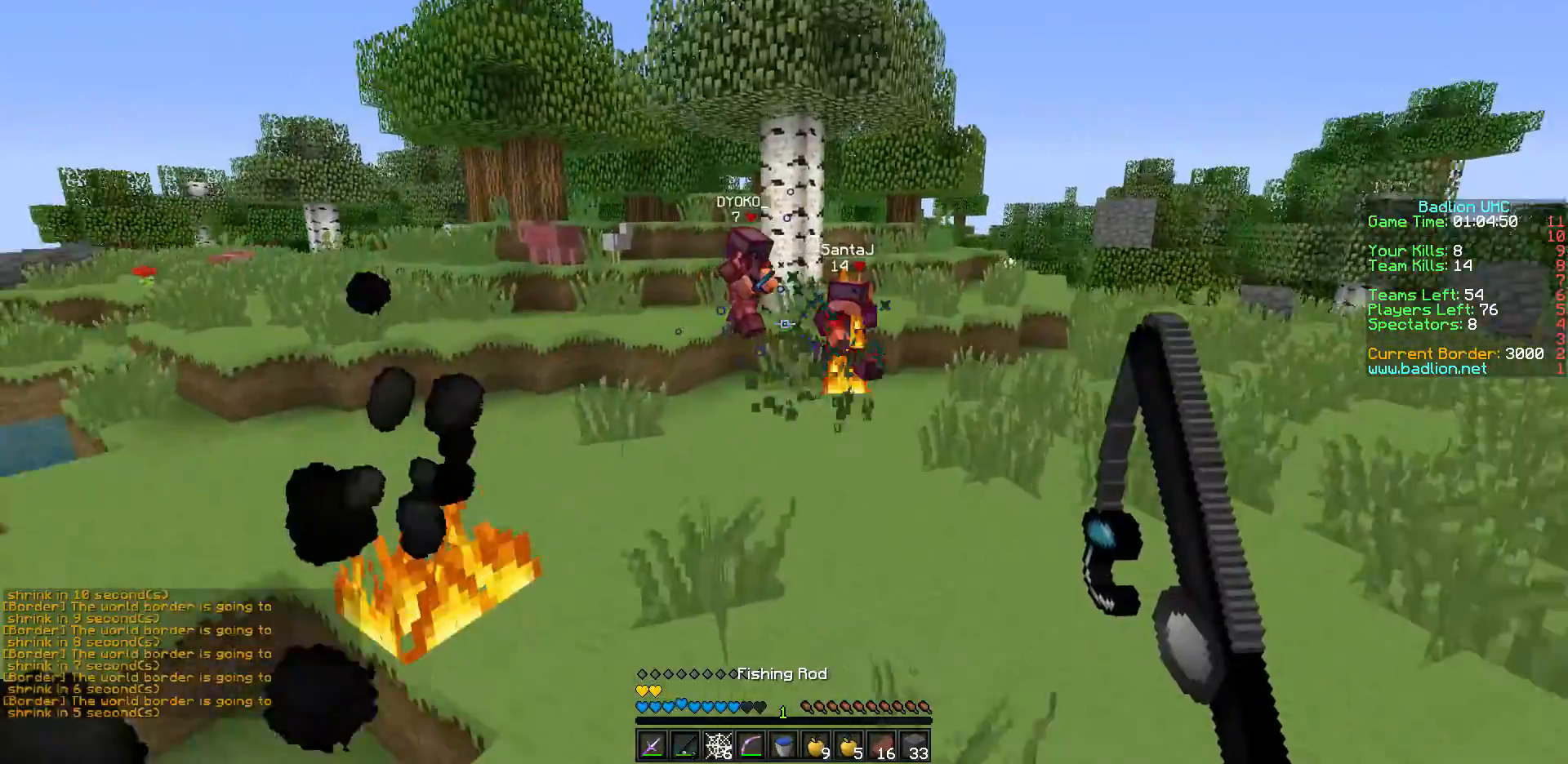
{"keys": ["w"], "events": [[333, "a", "up"]]}
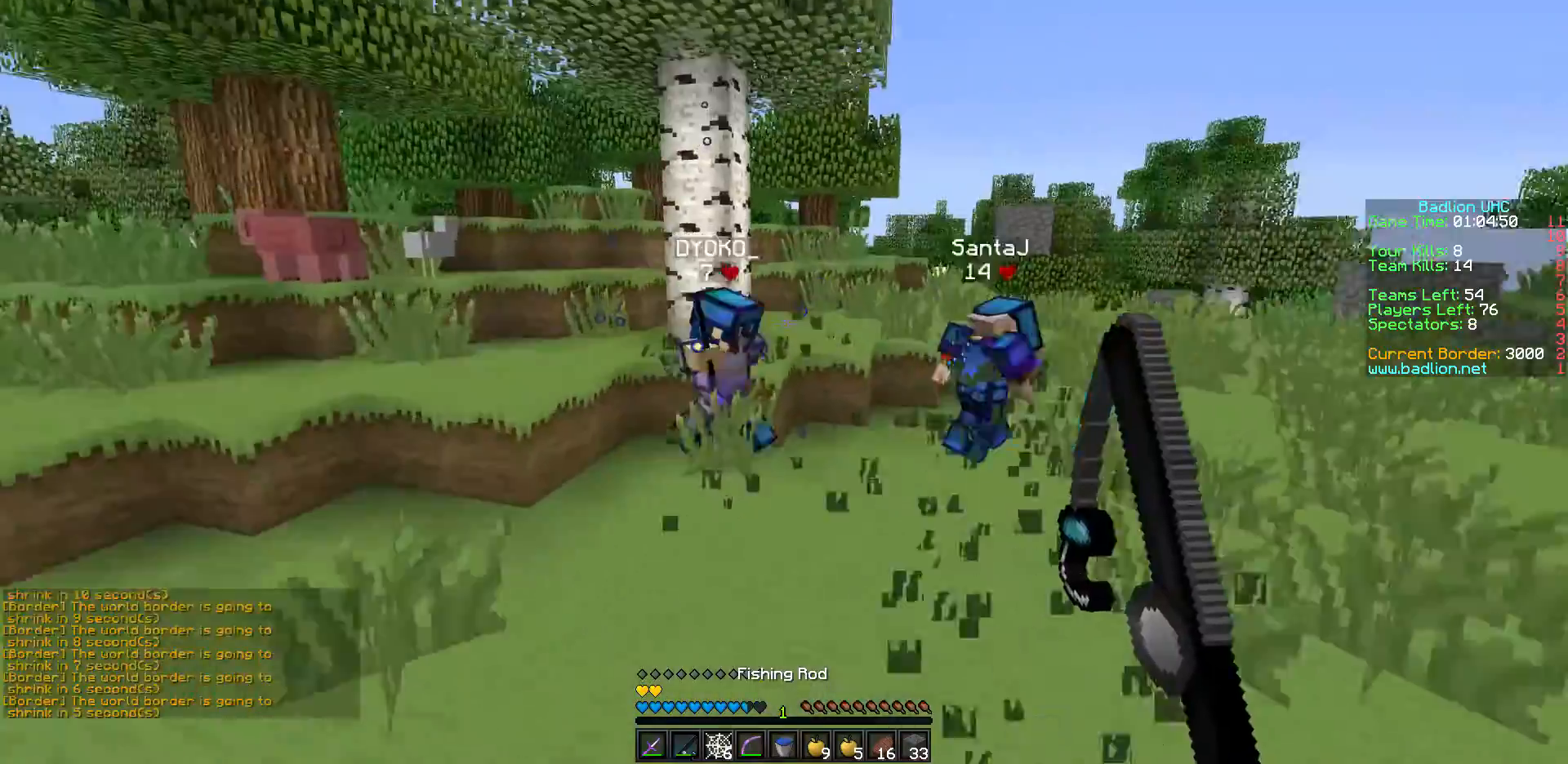
{"keys": ["d", "w"], "events": [[67, "d", "down"]]}
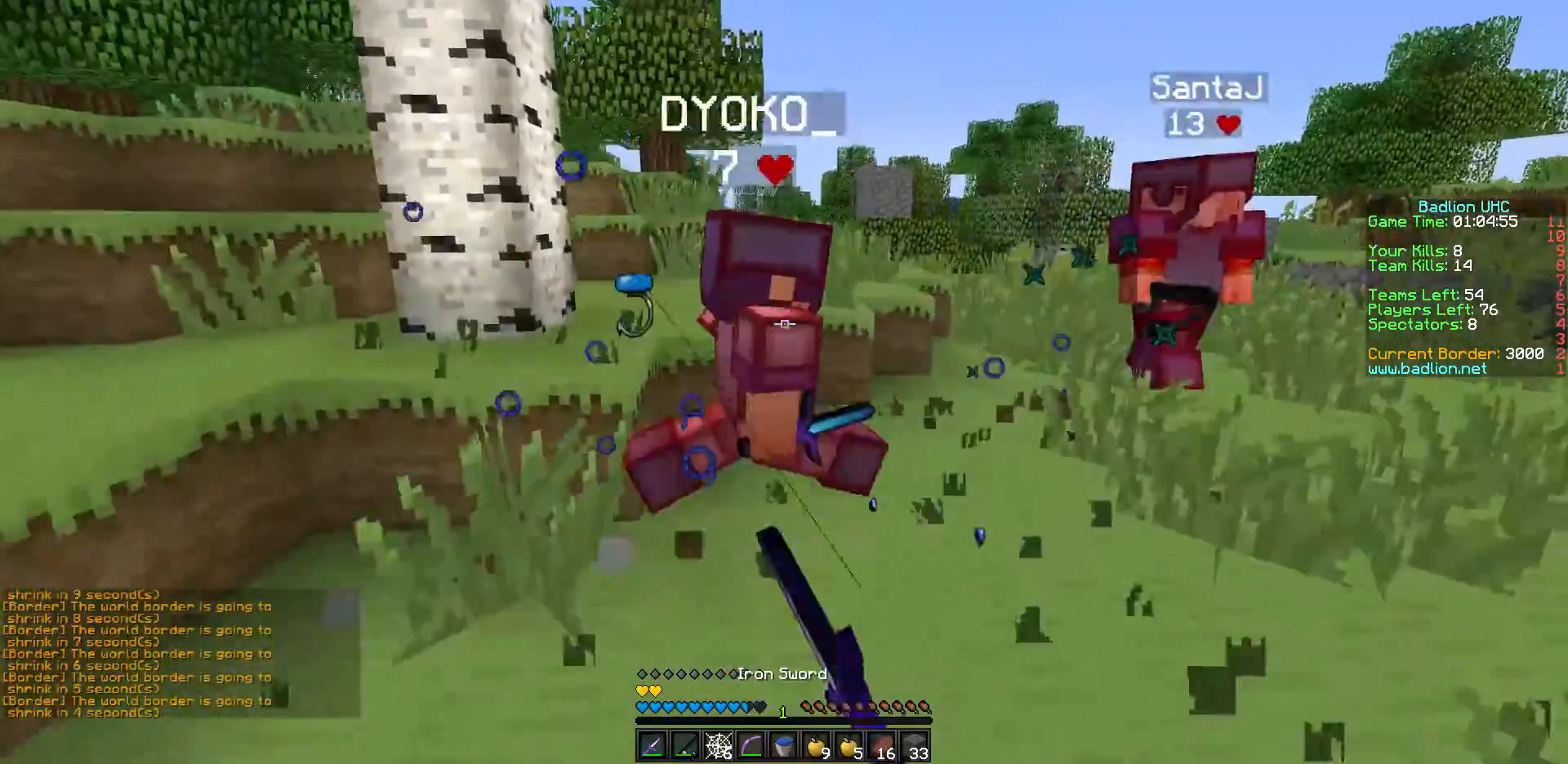
{"keys": ["d", "w"], "events": []}
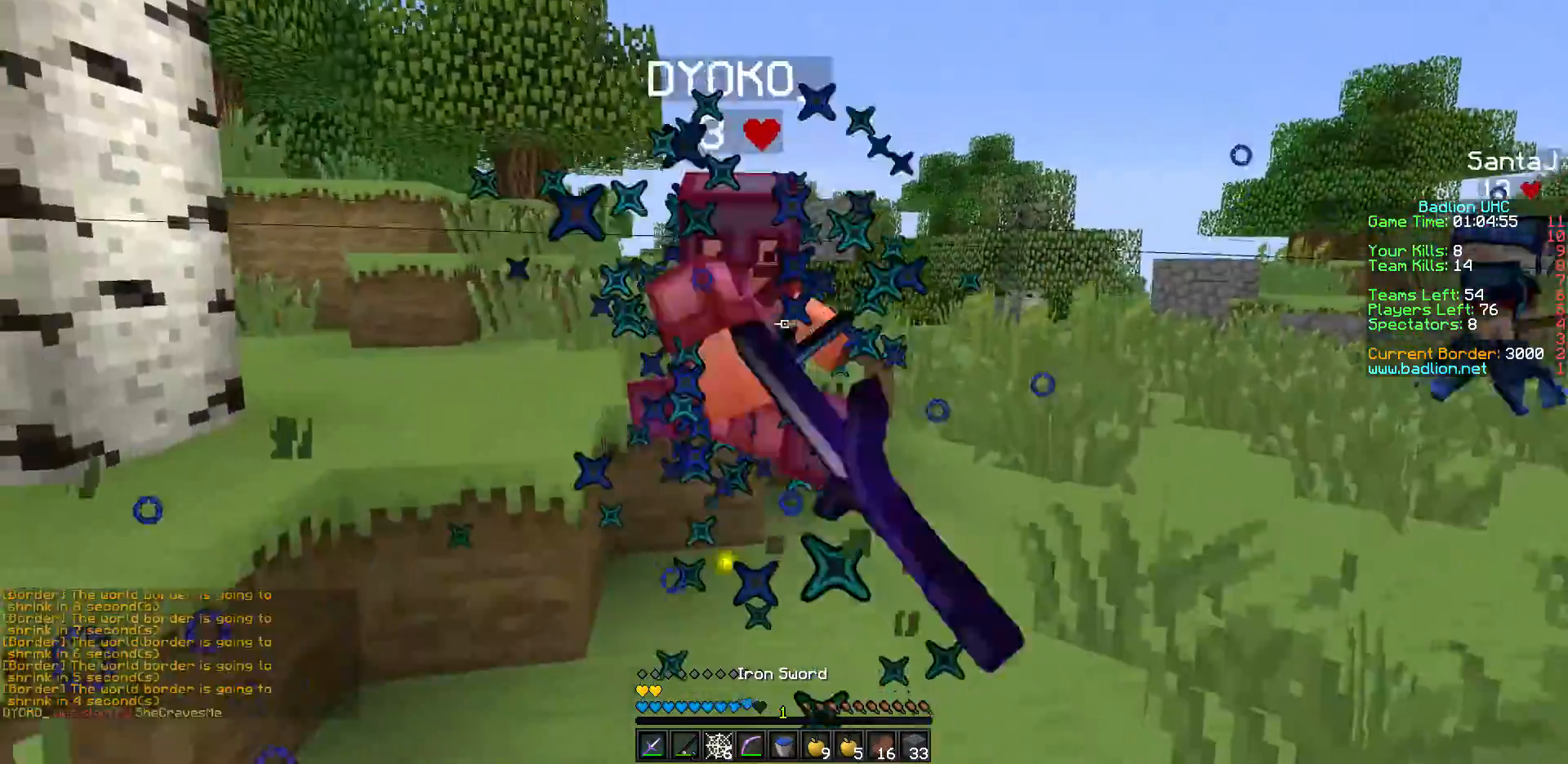
{"keys": [], "events": [[333, "d", "up"], [383, "w", "up"]]}